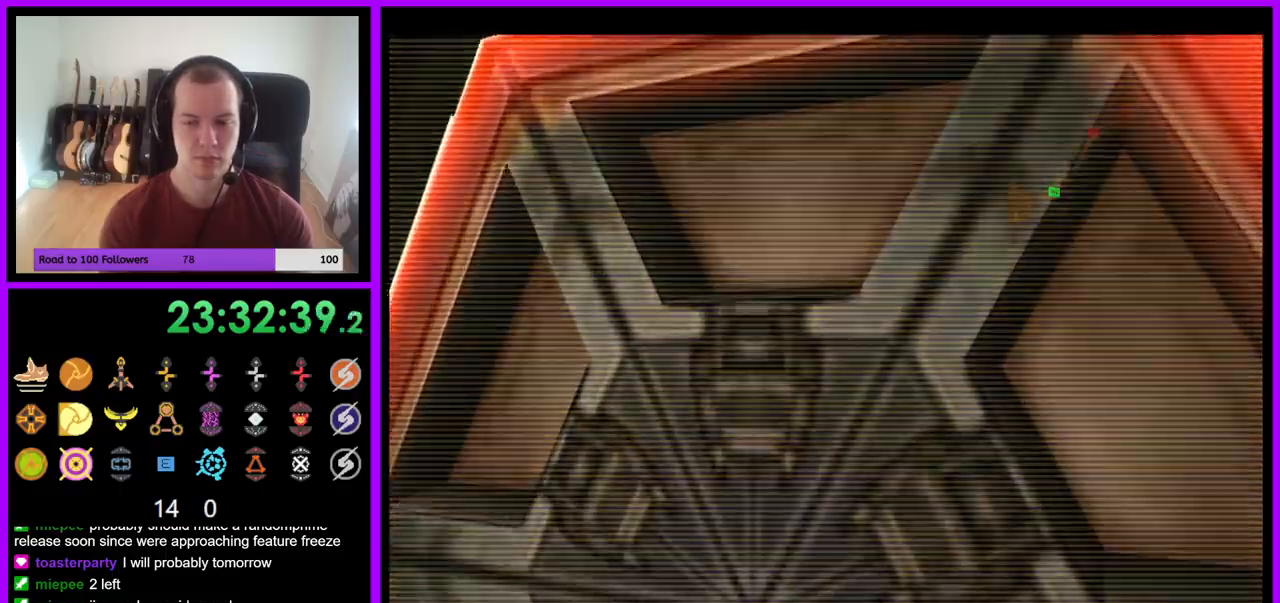
Gameplay with a controller (Nintendo layout); each line is a JSON object with the inputs held at the frame after it. "events" lists button and stick changes between this image and that frame as [ms after this image, input, new state], when the widget could be followed in between. Not read: L3 R3 START Z.
{"buttons": ["L1"], "left_stick": "down", "right_stick": "left", "events": [[283, "left_stick", "down"], [367, "L1", "down"]]}
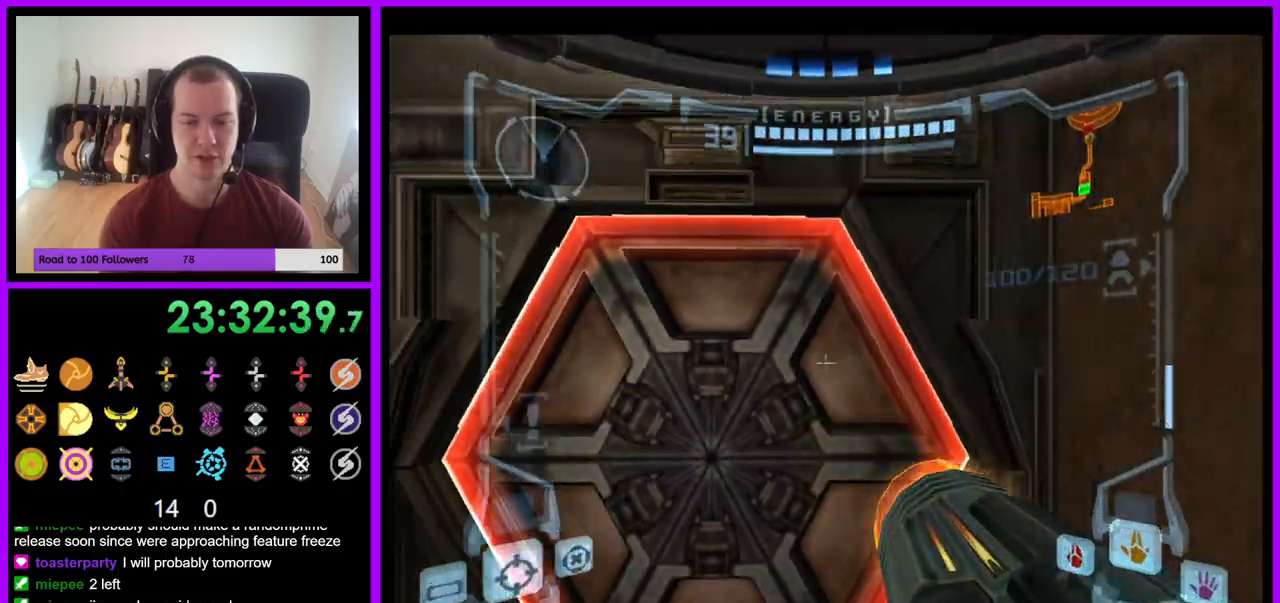
{"buttons": ["L1"], "left_stick": "up", "right_stick": "center", "events": [[50, "left_stick", "down-left"], [167, "left_stick", "center"], [250, "right_stick", "center"], [367, "left_stick", "up-left"], [483, "left_stick", "up"]]}
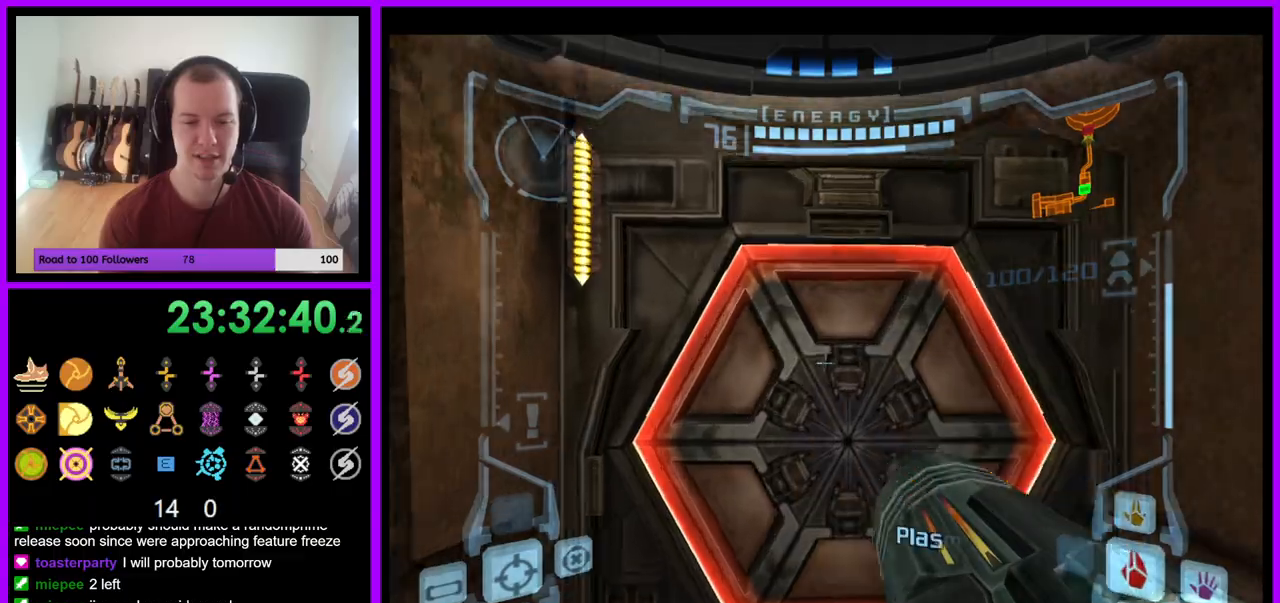
{"buttons": [], "left_stick": "center", "right_stick": "center", "events": [[100, "left_stick", "center"], [217, "A", "down"], [317, "A", "up"], [333, "L1", "up"]]}
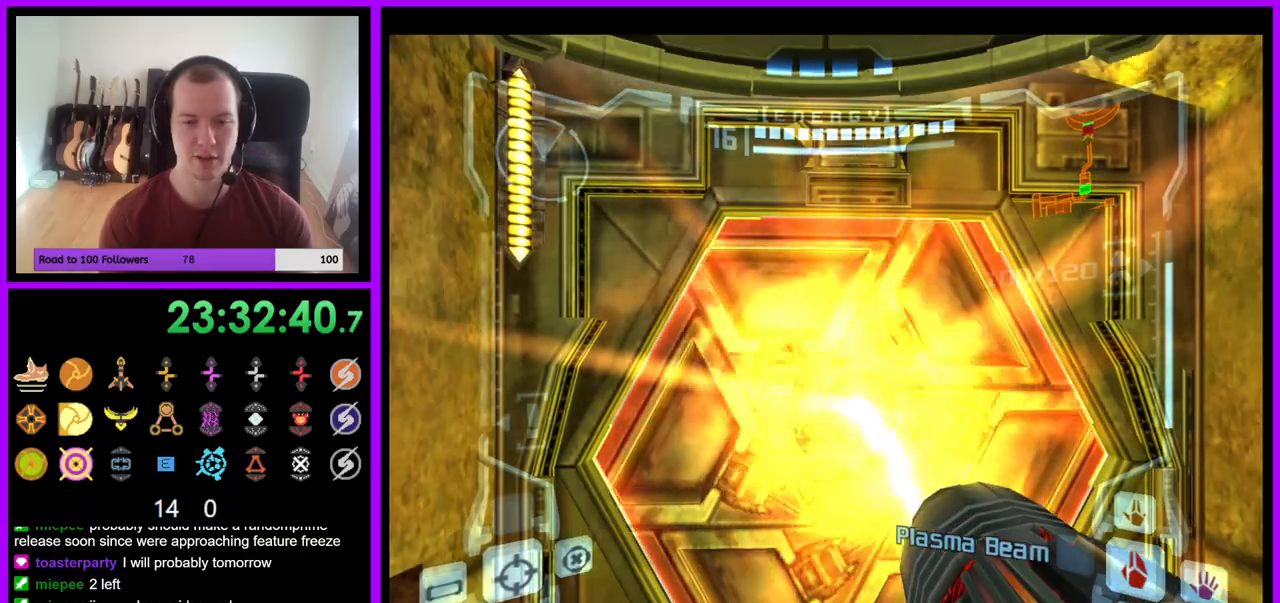
{"buttons": ["L1"], "left_stick": "up", "right_stick": "center", "events": [[50, "left_stick", "up"], [183, "L1", "down"]]}
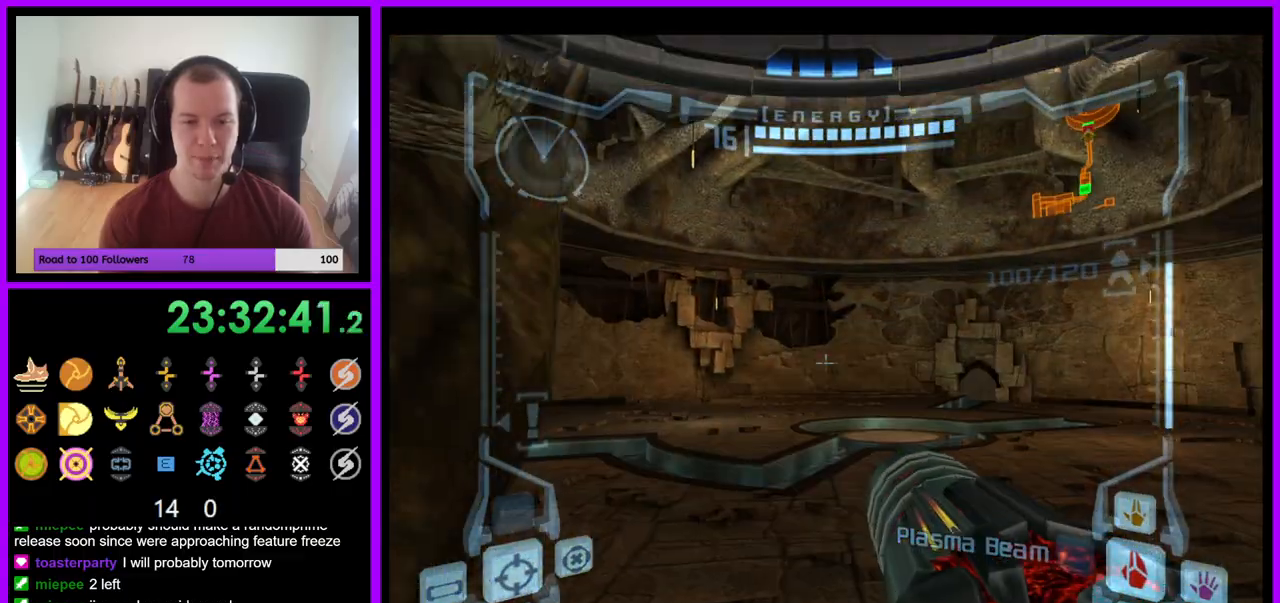
{"buttons": ["L1"], "left_stick": "up-right", "right_stick": "center", "events": [[383, "left_stick", "up-right"]]}
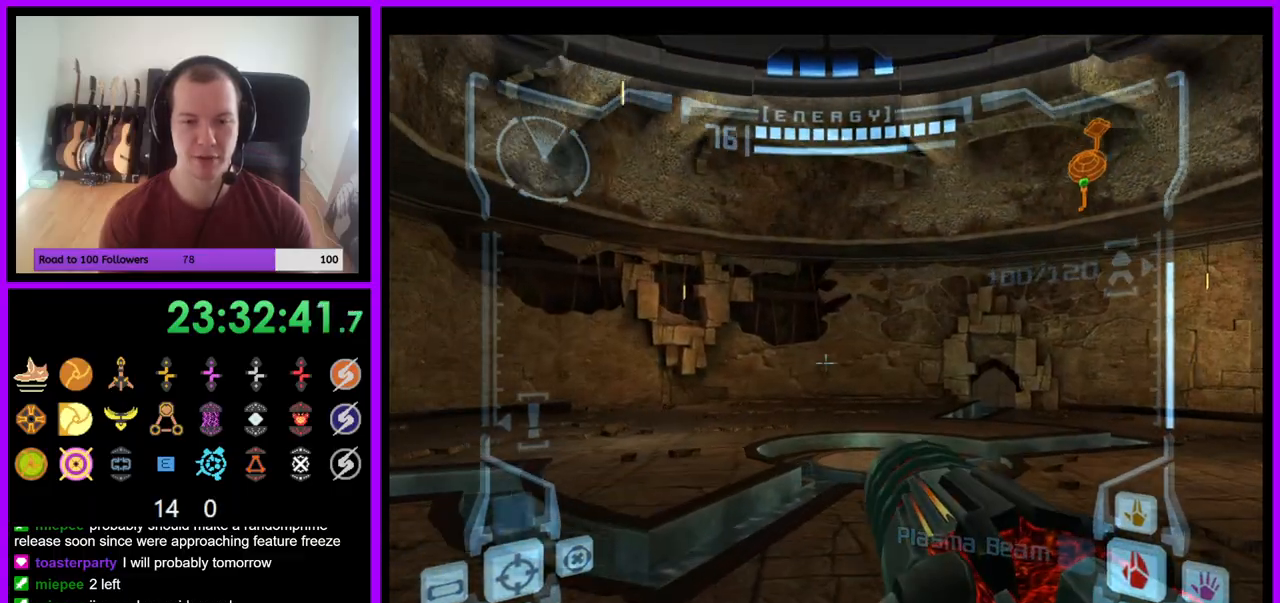
{"buttons": [], "left_stick": "up", "right_stick": "center", "events": [[17, "B", "down"], [117, "B", "up"], [200, "L1", "up"], [483, "left_stick", "up"]]}
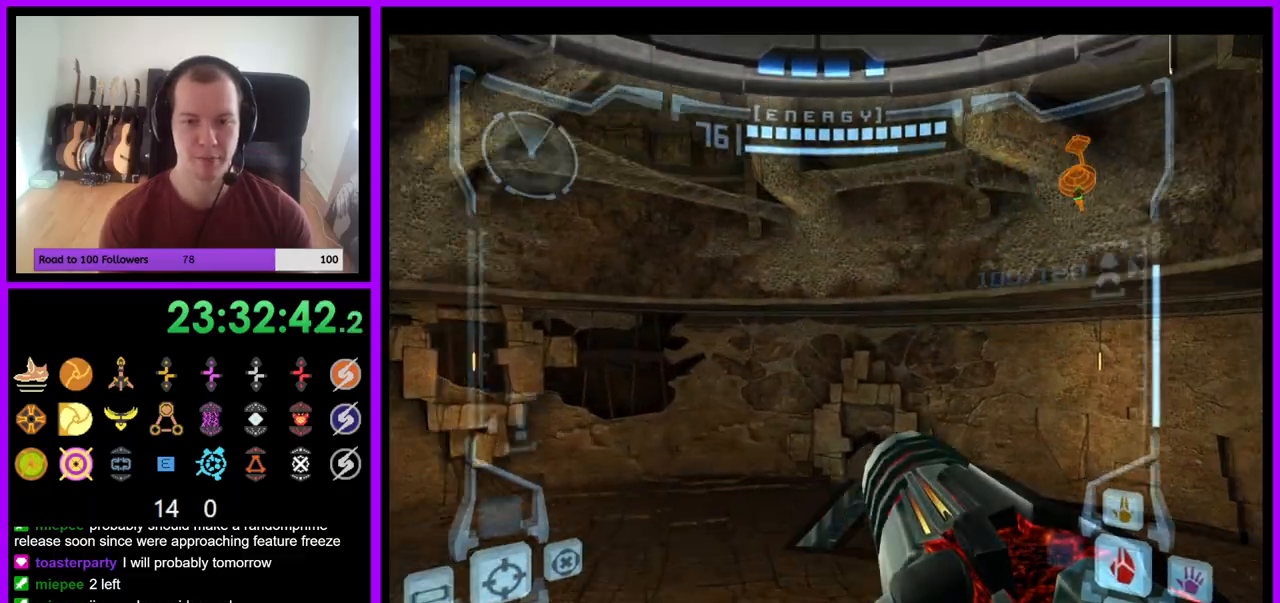
{"buttons": [], "left_stick": "up", "right_stick": "center", "events": []}
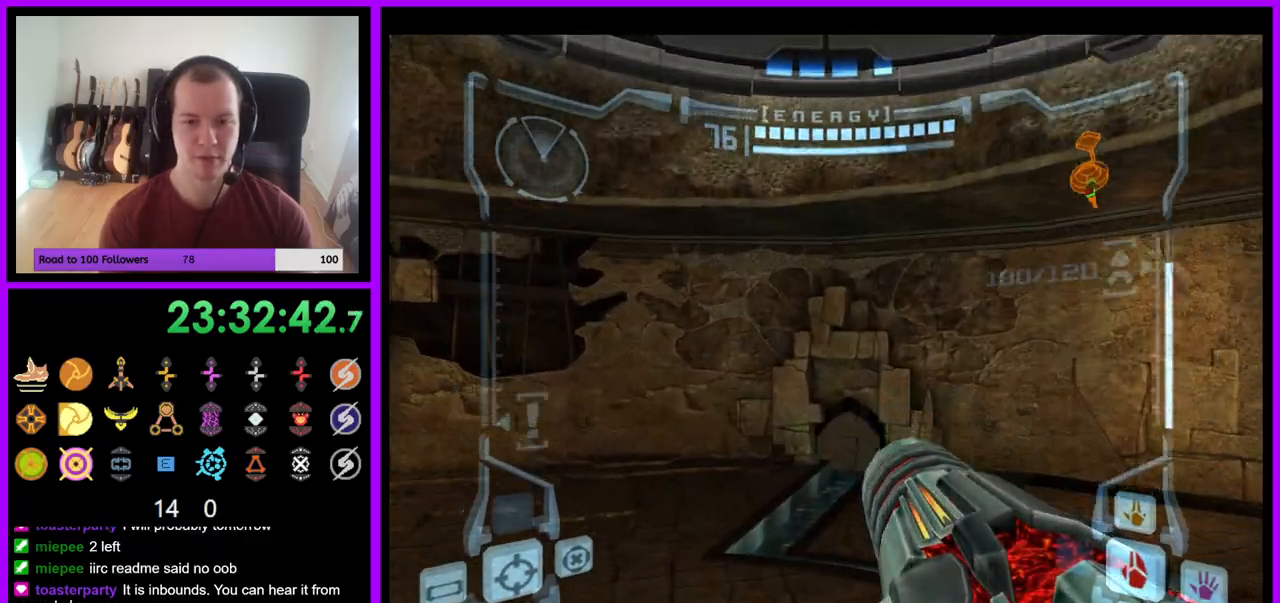
{"buttons": ["X"], "left_stick": "up", "right_stick": "center", "events": [[250, "X", "down"]]}
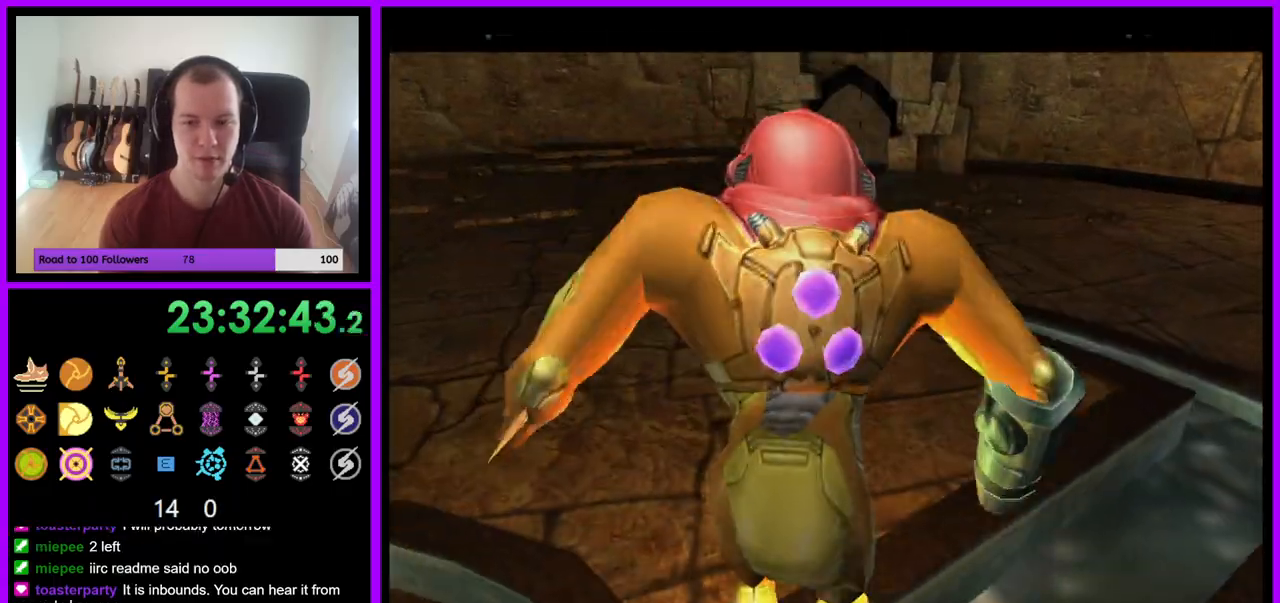
{"buttons": [], "left_stick": "up", "right_stick": "center", "events": [[17, "X", "up"]]}
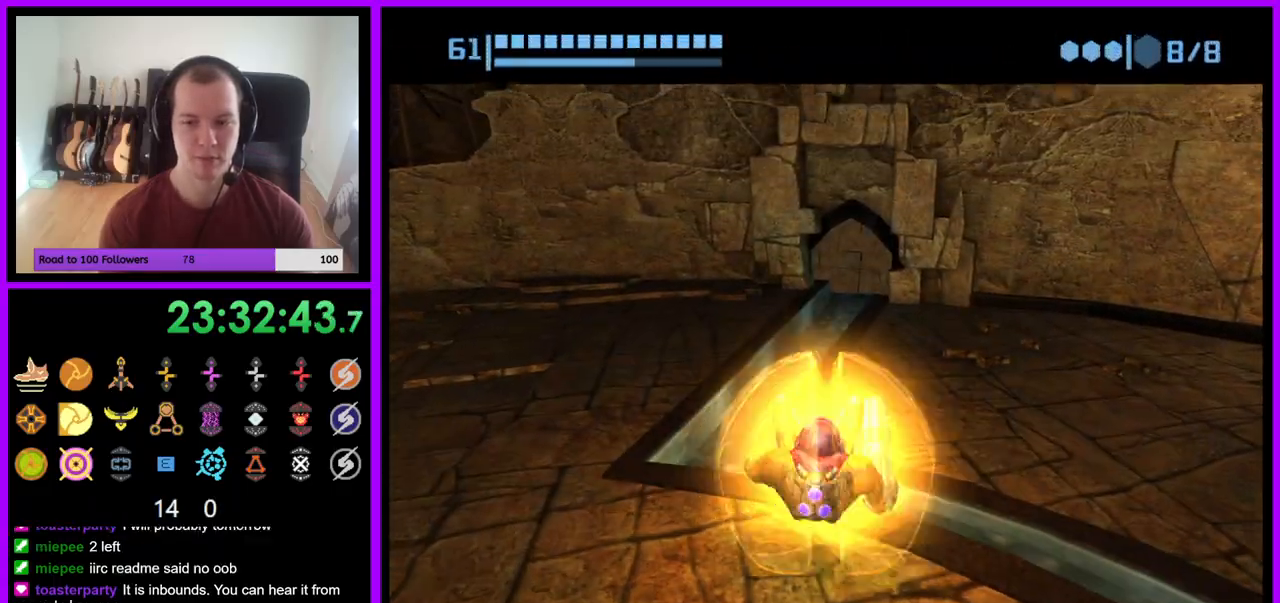
{"buttons": [], "left_stick": "up", "right_stick": "center", "events": []}
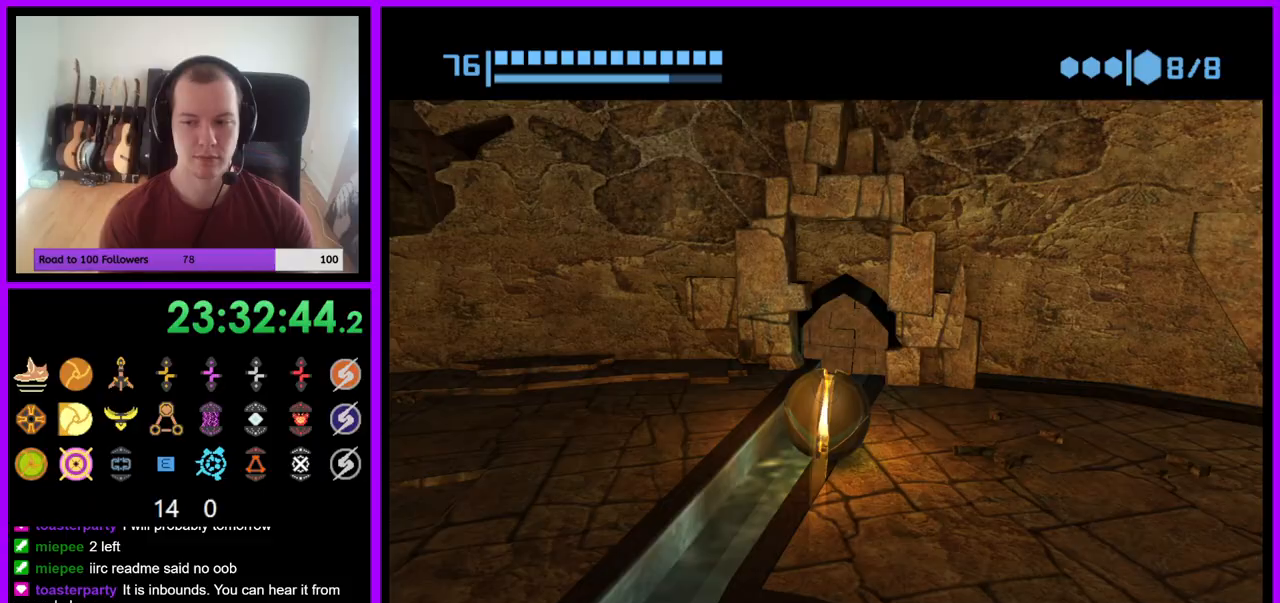
{"buttons": [], "left_stick": "up", "right_stick": "center", "events": []}
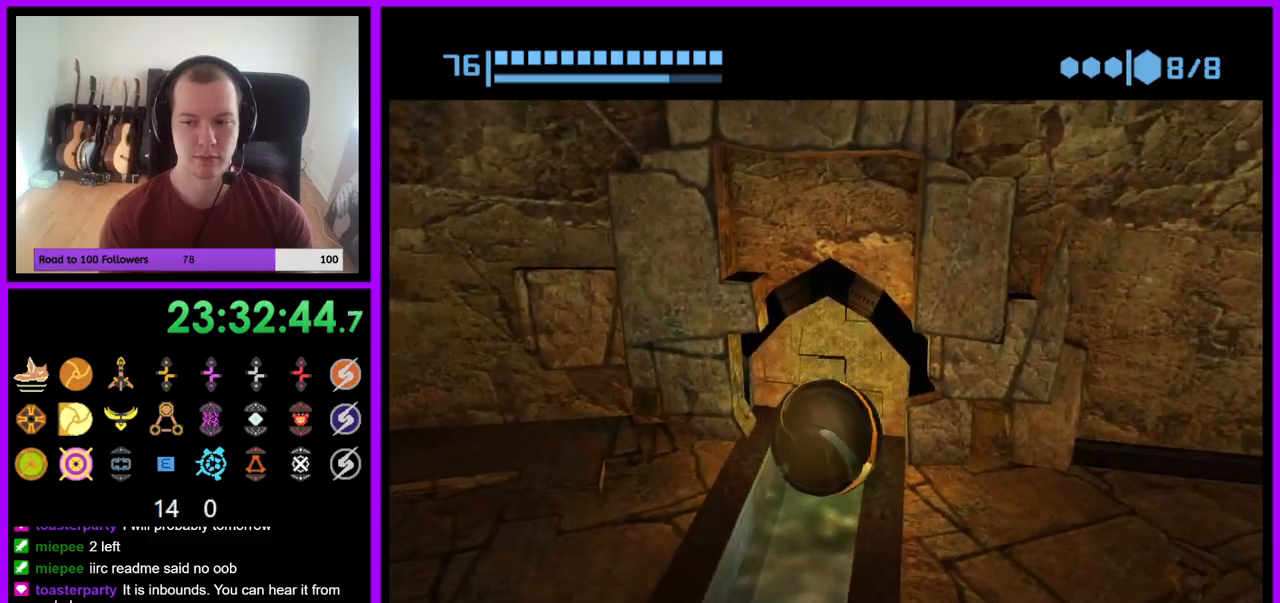
{"buttons": [], "left_stick": "down", "right_stick": "center", "events": [[50, "A", "down"], [200, "A", "up"], [317, "left_stick", "center"], [467, "left_stick", "down"]]}
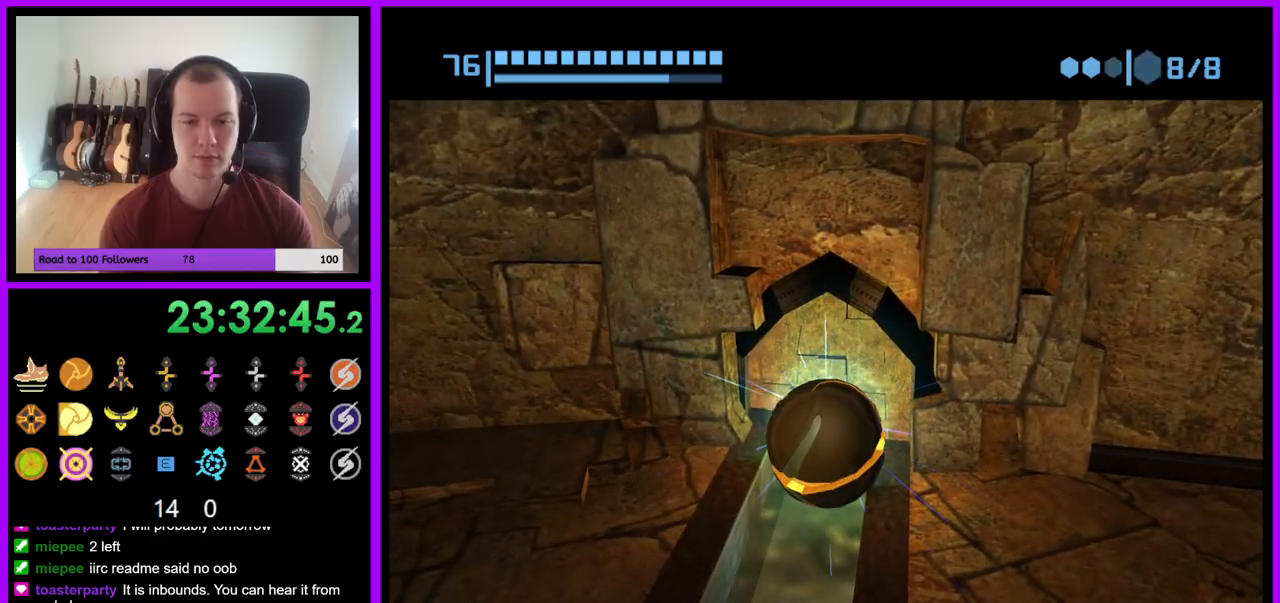
{"buttons": [], "left_stick": "center", "right_stick": "center", "events": [[100, "left_stick", "center"], [233, "left_stick", "down"], [417, "left_stick", "center"]]}
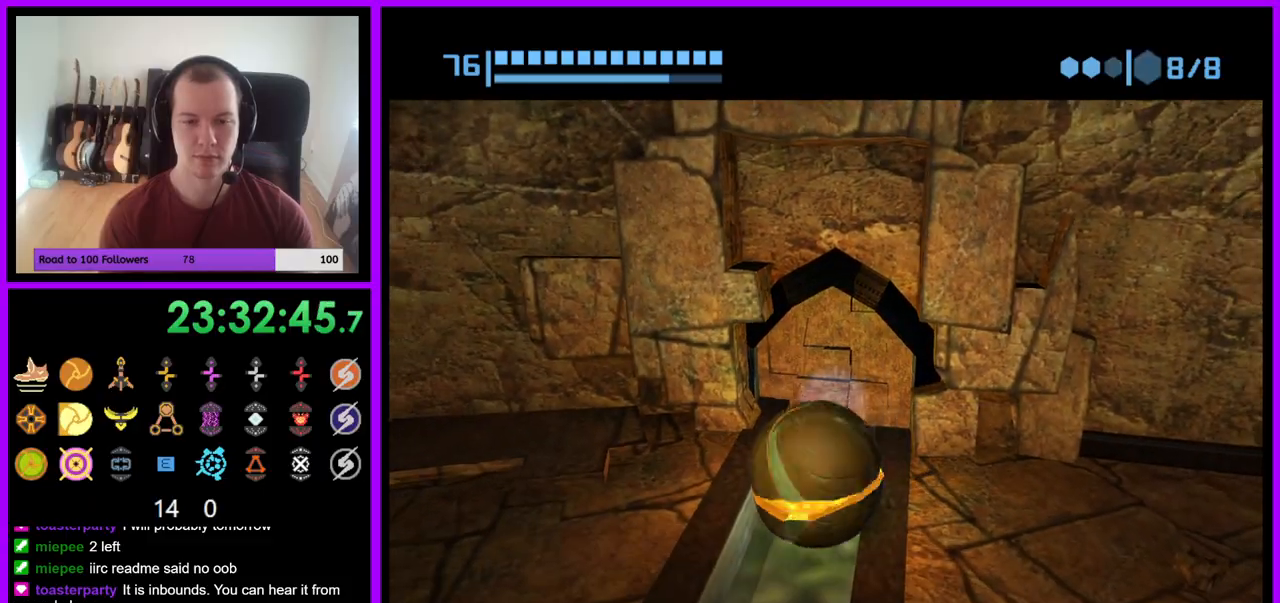
{"buttons": [], "left_stick": "center", "right_stick": "center", "events": [[50, "left_stick", "up"], [267, "left_stick", "center"]]}
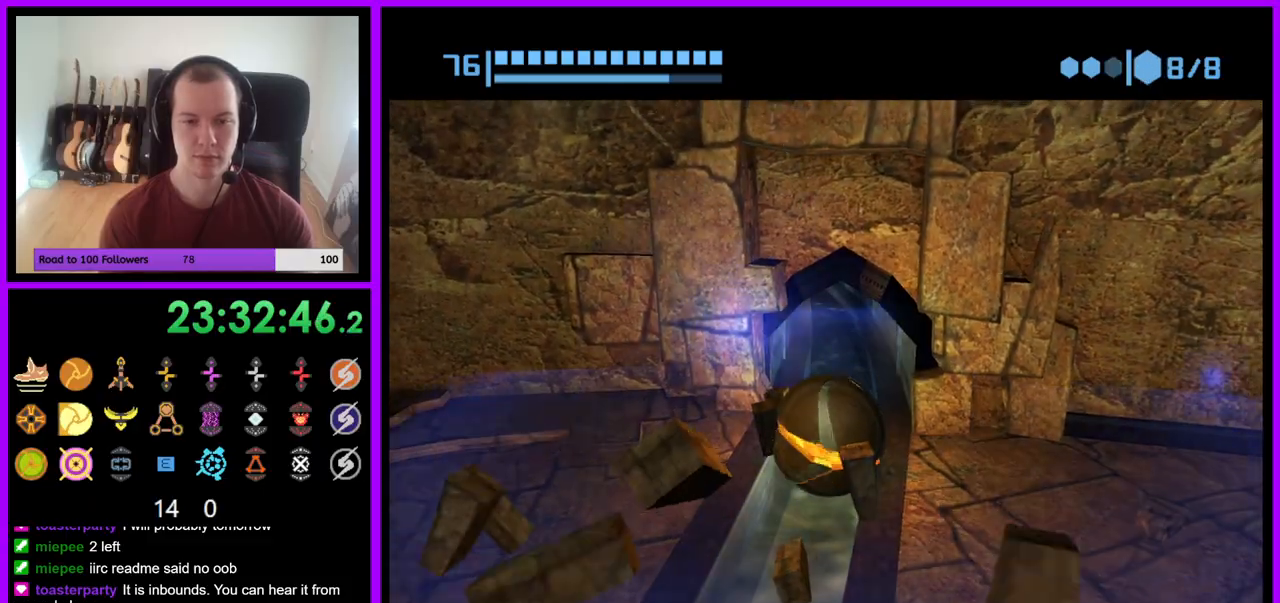
{"buttons": ["B"], "left_stick": "up", "right_stick": "center", "events": [[17, "left_stick", "up"], [50, "B", "down"]]}
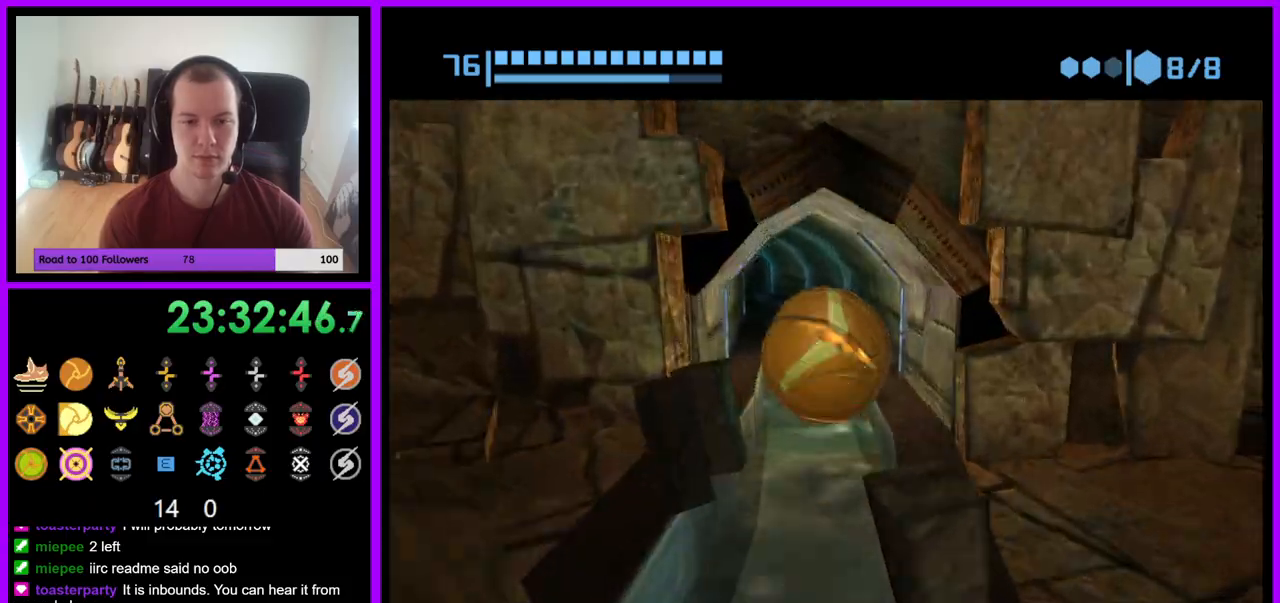
{"buttons": ["B"], "left_stick": "center", "right_stick": "center", "events": [[50, "B", "up"], [133, "B", "down"], [250, "left_stick", "center"]]}
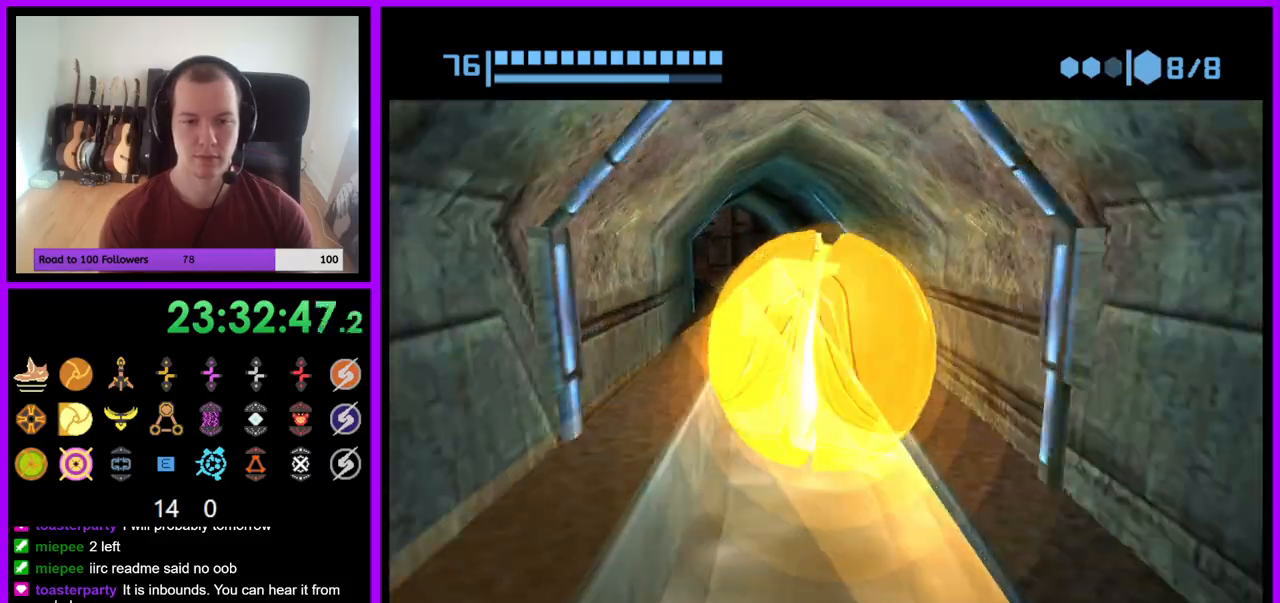
{"buttons": [], "left_stick": "center", "right_stick": "center", "events": [[300, "B", "up"]]}
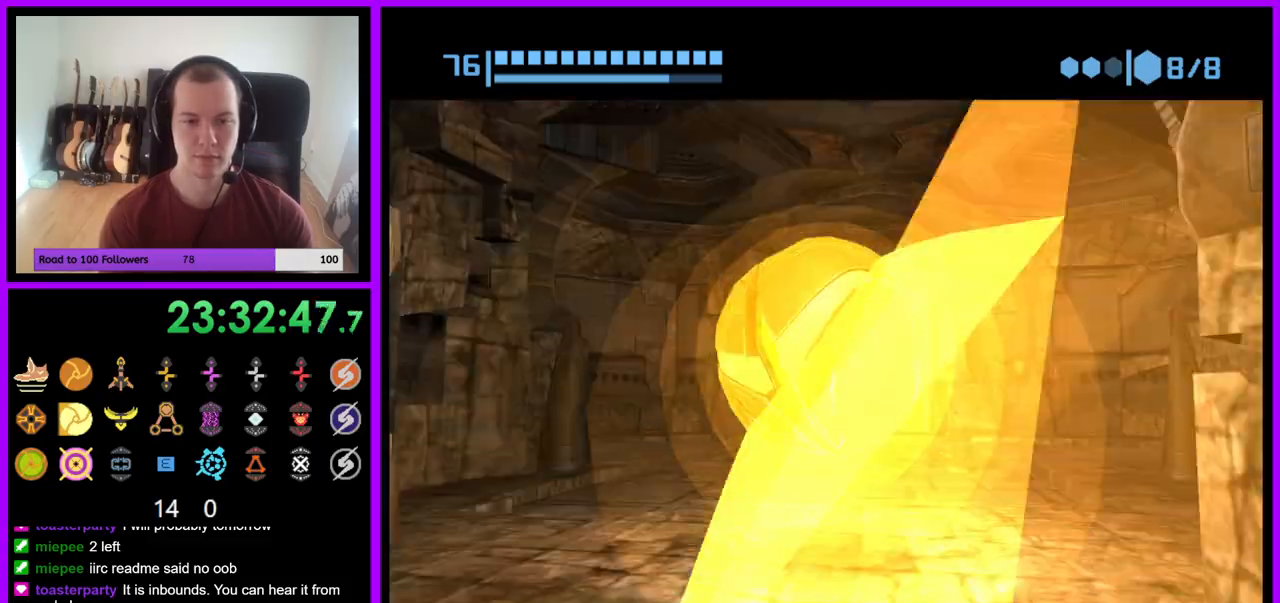
{"buttons": [], "left_stick": "down", "right_stick": "center", "events": [[267, "left_stick", "down"]]}
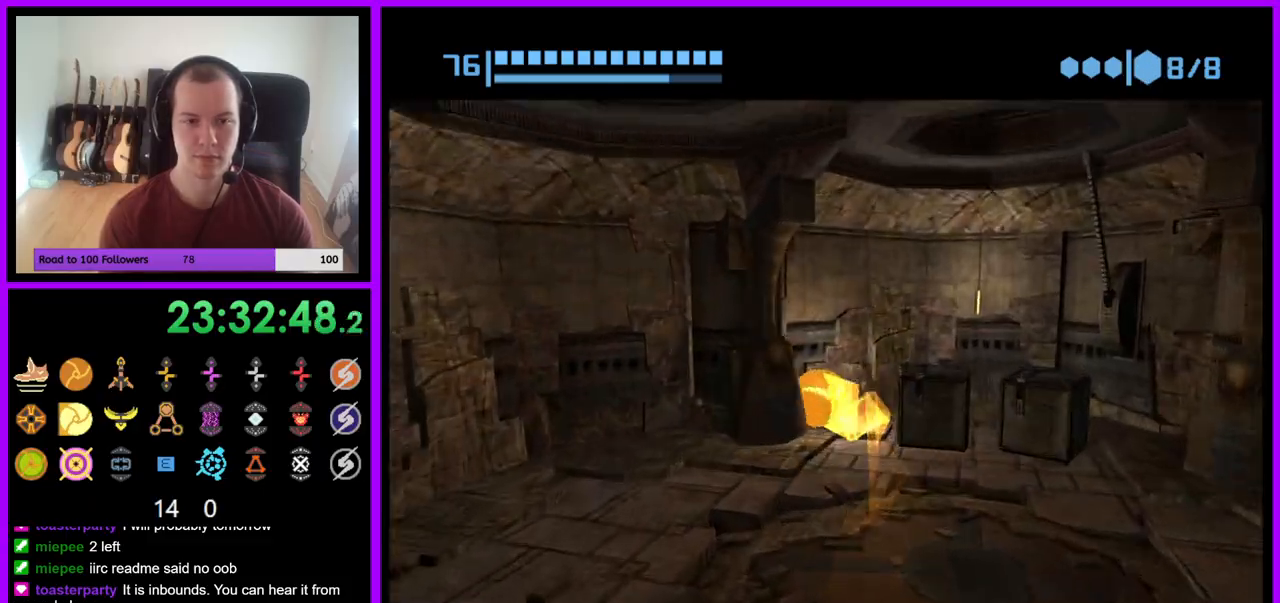
{"buttons": [], "left_stick": "right", "right_stick": "center", "events": [[167, "left_stick", "center"], [250, "left_stick", "up"], [350, "left_stick", "right"]]}
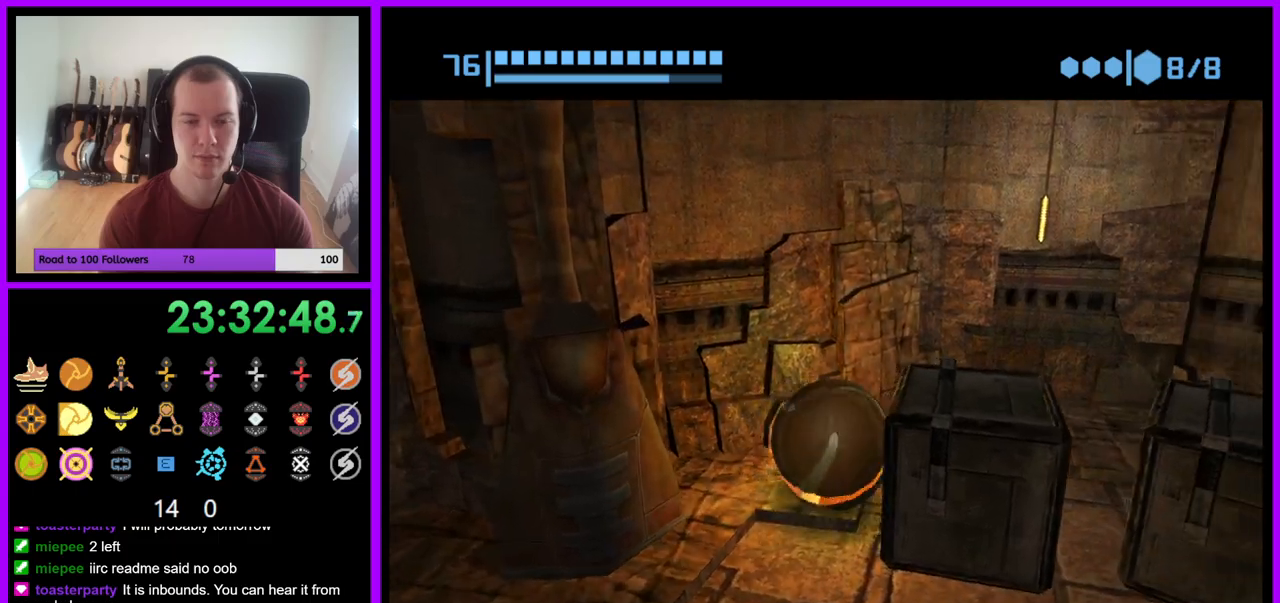
{"buttons": [], "left_stick": "down", "right_stick": "center", "events": [[67, "left_stick", "center"], [100, "A", "down"], [167, "A", "up"], [333, "left_stick", "down"]]}
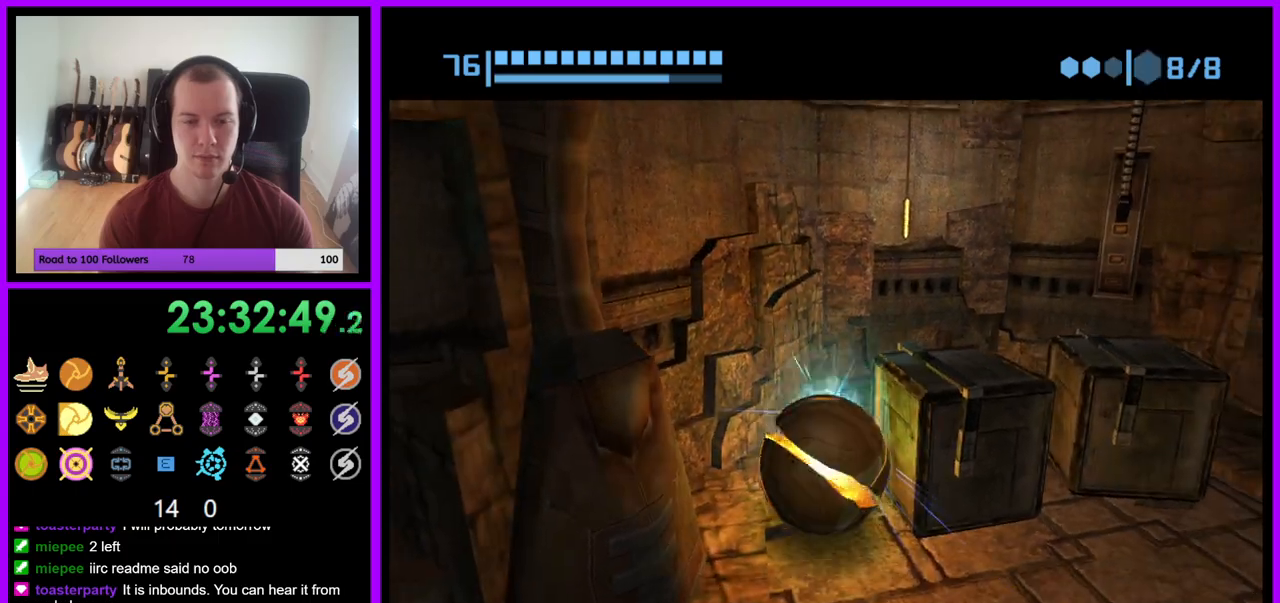
{"buttons": [], "left_stick": "up-left", "right_stick": "center", "events": [[83, "left_stick", "right"], [300, "left_stick", "center"], [483, "left_stick", "up-left"]]}
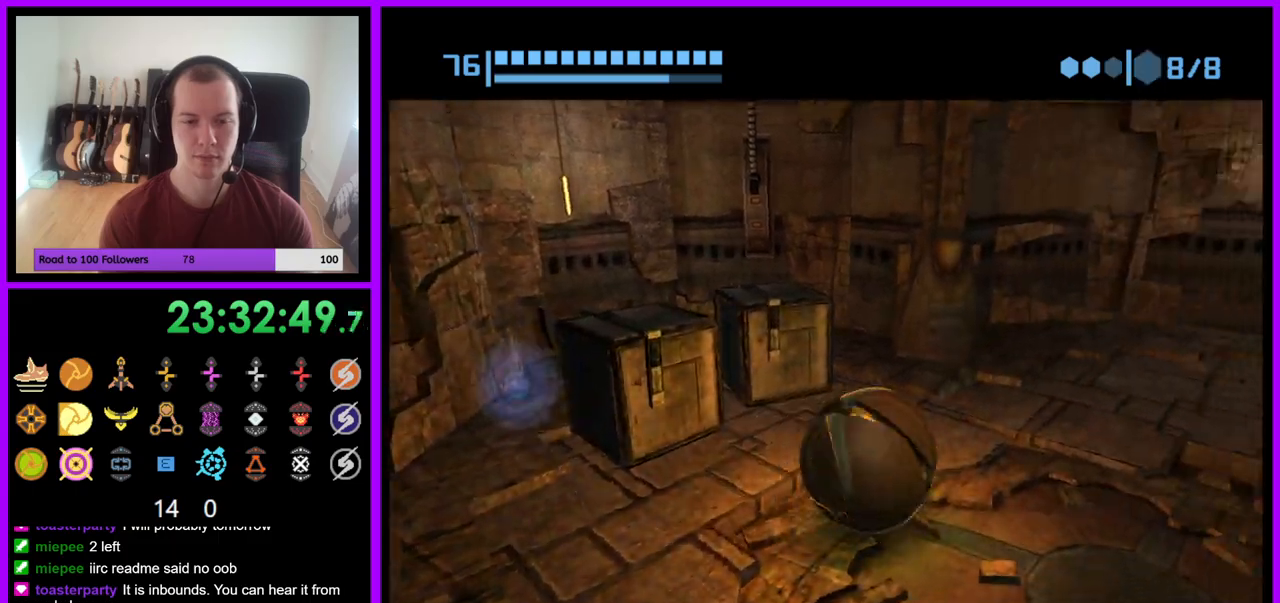
{"buttons": [], "left_stick": "center", "right_stick": "center", "events": [[167, "left_stick", "center"], [350, "left_stick", "left"], [483, "left_stick", "center"]]}
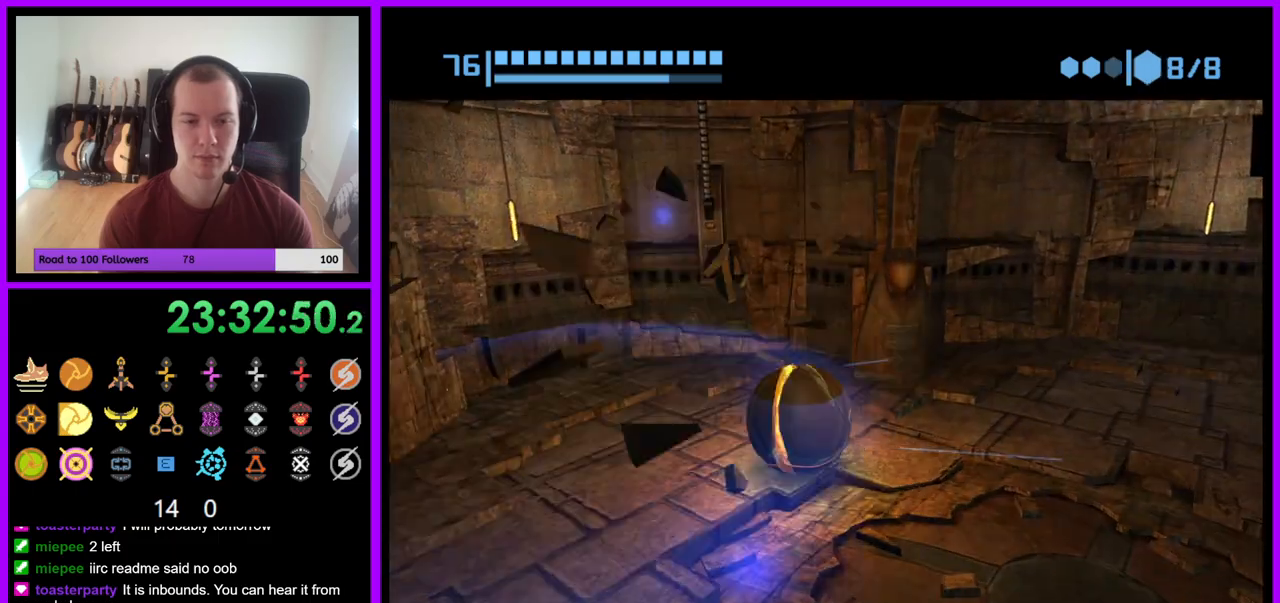
{"buttons": [], "left_stick": "down-right", "right_stick": "center", "events": [[167, "left_stick", "left"], [333, "left_stick", "center"], [483, "left_stick", "down-right"]]}
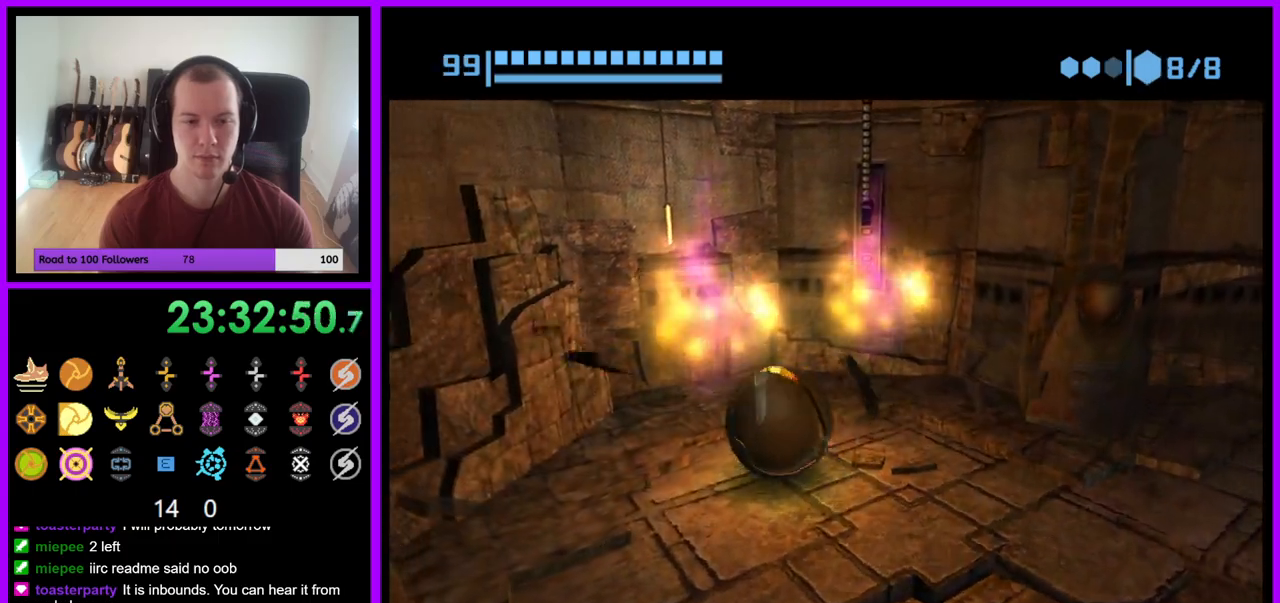
{"buttons": ["B"], "left_stick": "down-right", "right_stick": "center", "events": [[150, "B", "down"]]}
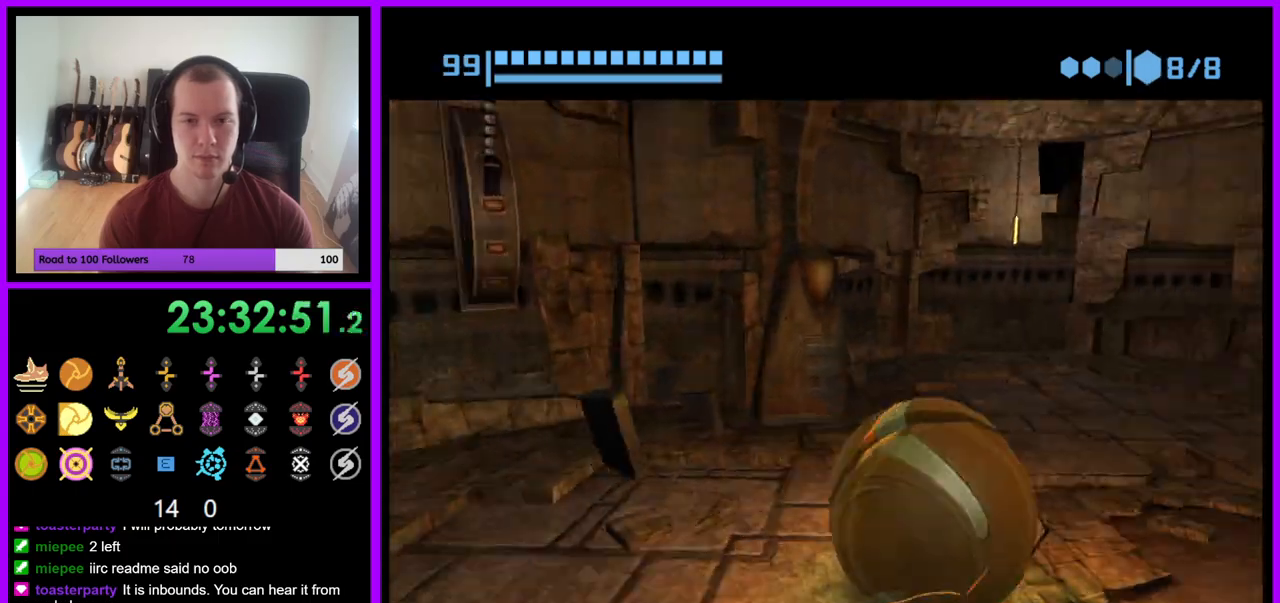
{"buttons": ["B"], "left_stick": "up-left", "right_stick": "center", "events": [[117, "left_stick", "right"], [150, "B", "up"], [333, "left_stick", "up"], [383, "B", "down"], [433, "left_stick", "up-left"]]}
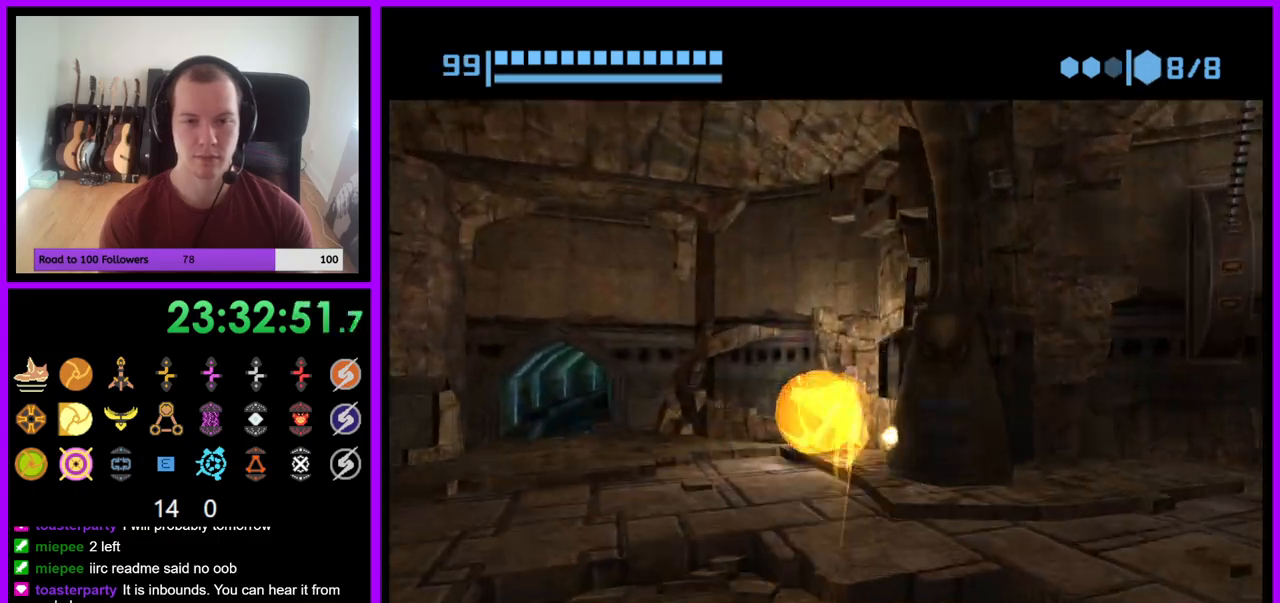
{"buttons": ["B"], "left_stick": "up-right", "right_stick": "center", "events": [[250, "left_stick", "up"], [350, "left_stick", "up-right"]]}
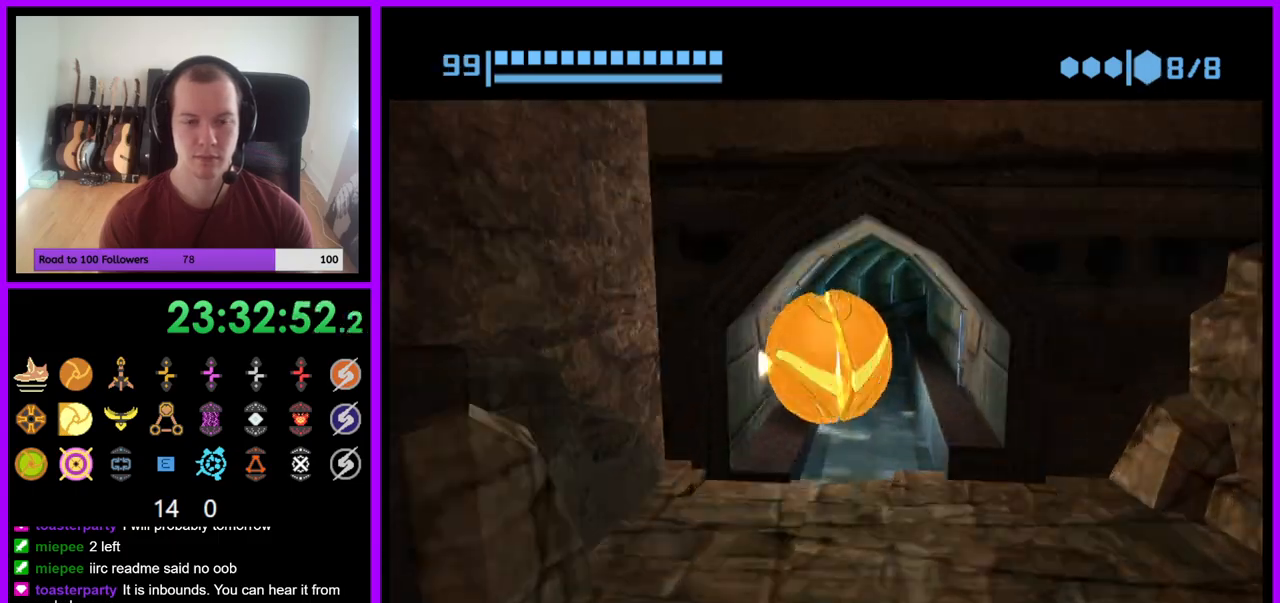
{"buttons": ["B"], "left_stick": "center", "right_stick": "center", "events": [[100, "left_stick", "up"], [217, "B", "up"], [283, "B", "down"], [350, "left_stick", "center"]]}